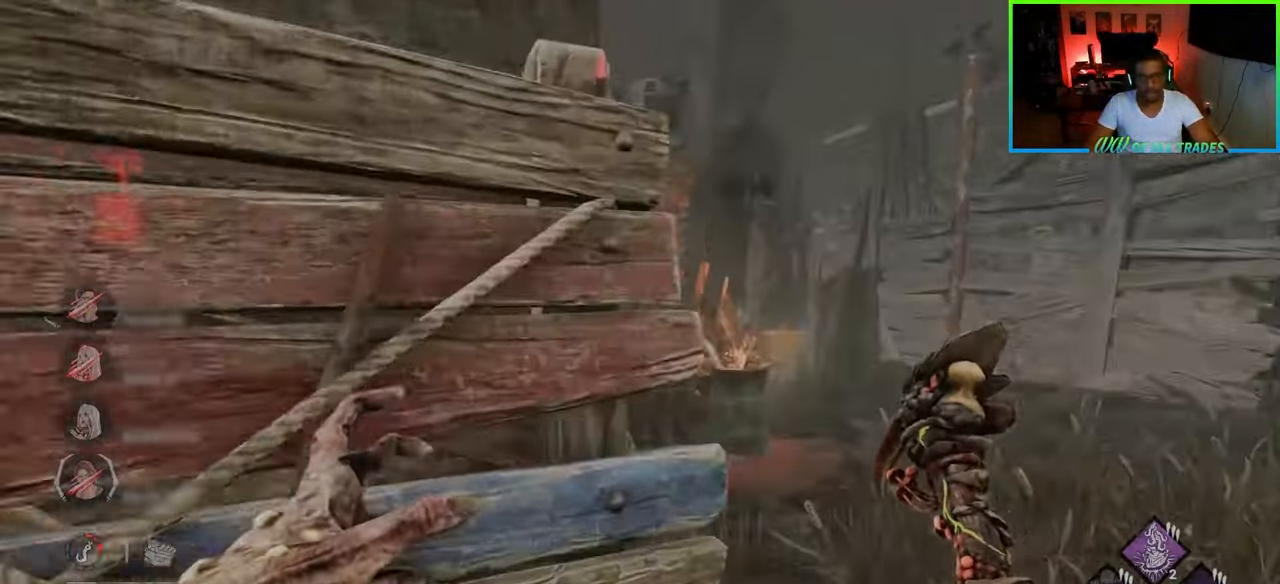
Gameplay with keyboard and mouse; each line is a JSON object with the keys and mouse buttons held at the frame after it. "events" lists presses ("down") and releases ("up") of "a", "ctrl", "d", "e", "f", "q", "r", "s", "shift", "space", "tab", "w", "mouse_left", "mouse_wheel", "mouse_right", "mouse_mb4" and "mouse_mb5" between this image and that frame as [ms after this image, input, new state], when the widget could be followed in between. "mouse_left", "mouse_wheel", "mouse_right", "mouse_mb4", "mouse_mb5" = the "left", "wheel", "right", "mb4", "mb5" buttons of the "mouse" list. No other keys are recorded. "wheel" means that the mouse wheel is clicked or scrolled. Not read: mouse_move.
{"keys": ["d", "w"], "mouse": [], "events": []}
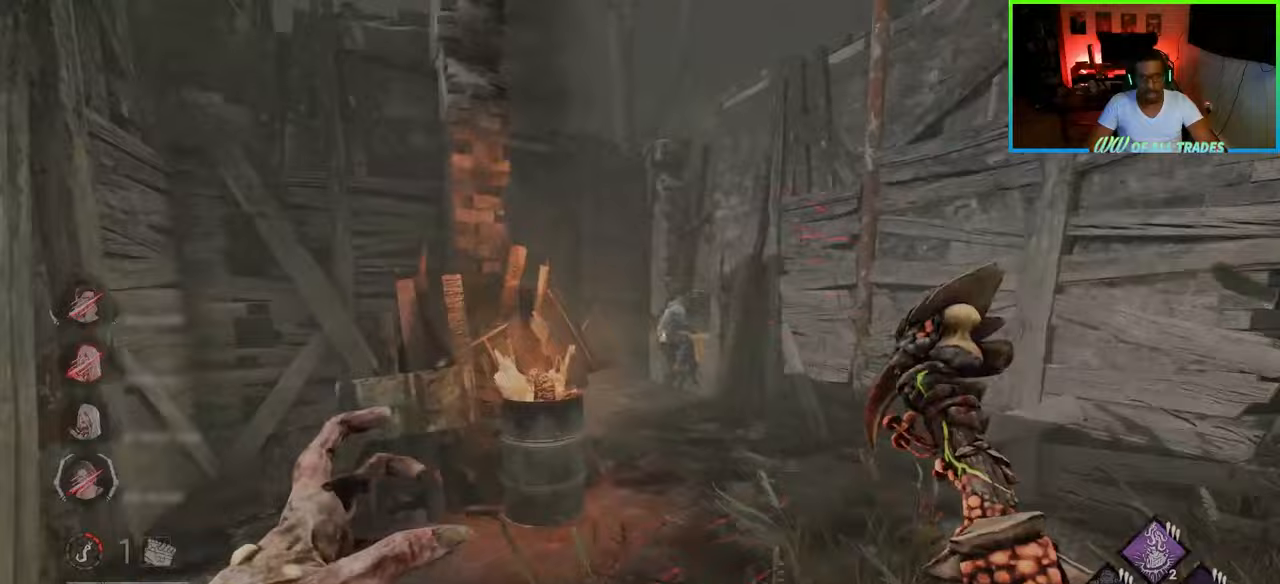
{"keys": ["d", "w"], "mouse": [], "events": []}
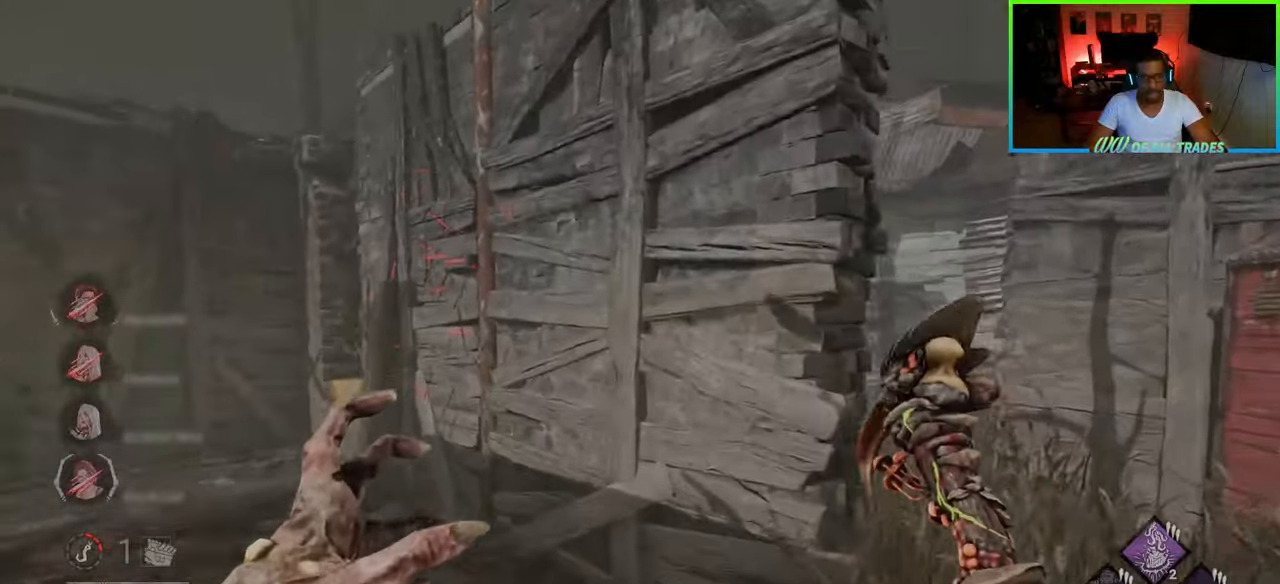
{"keys": ["d", "w"], "mouse": [], "events": []}
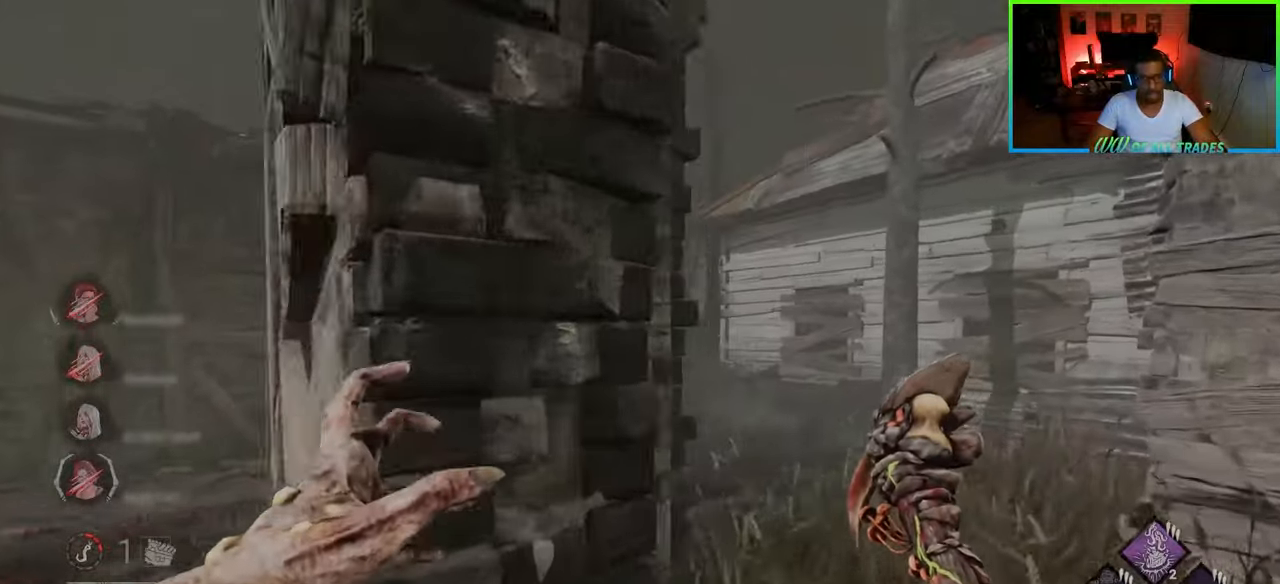
{"keys": ["d", "w"], "mouse": [], "events": []}
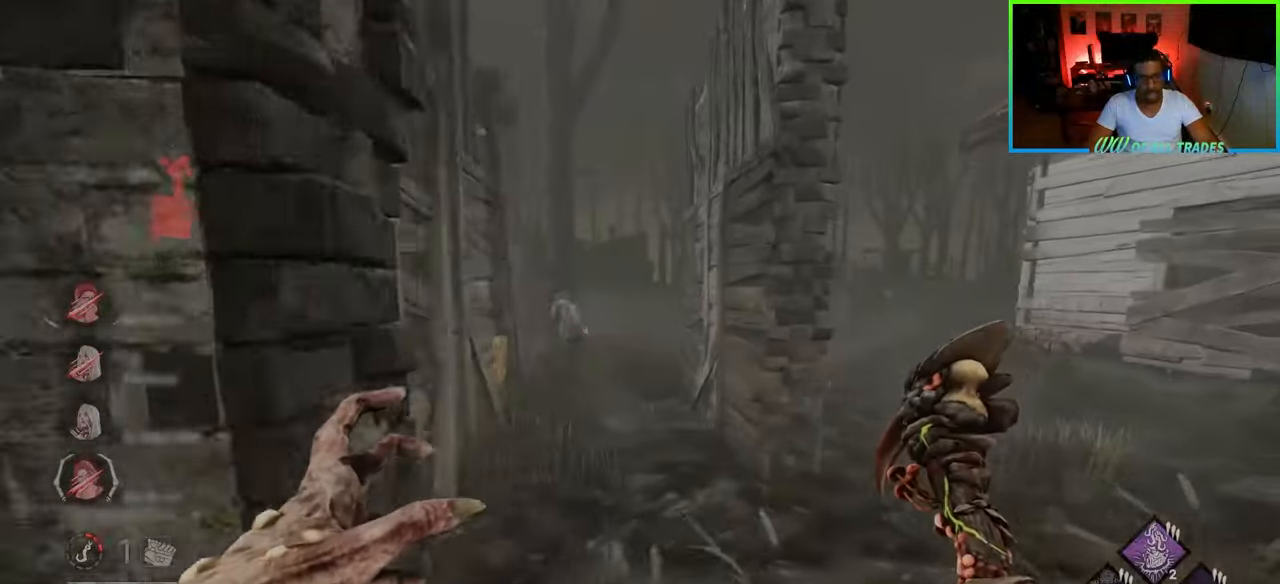
{"keys": ["d", "w"], "mouse": [], "events": [[33, "d", "up"], [233, "mouse_right", "down"], [333, "mouse_right", "up"], [350, "d", "down"]]}
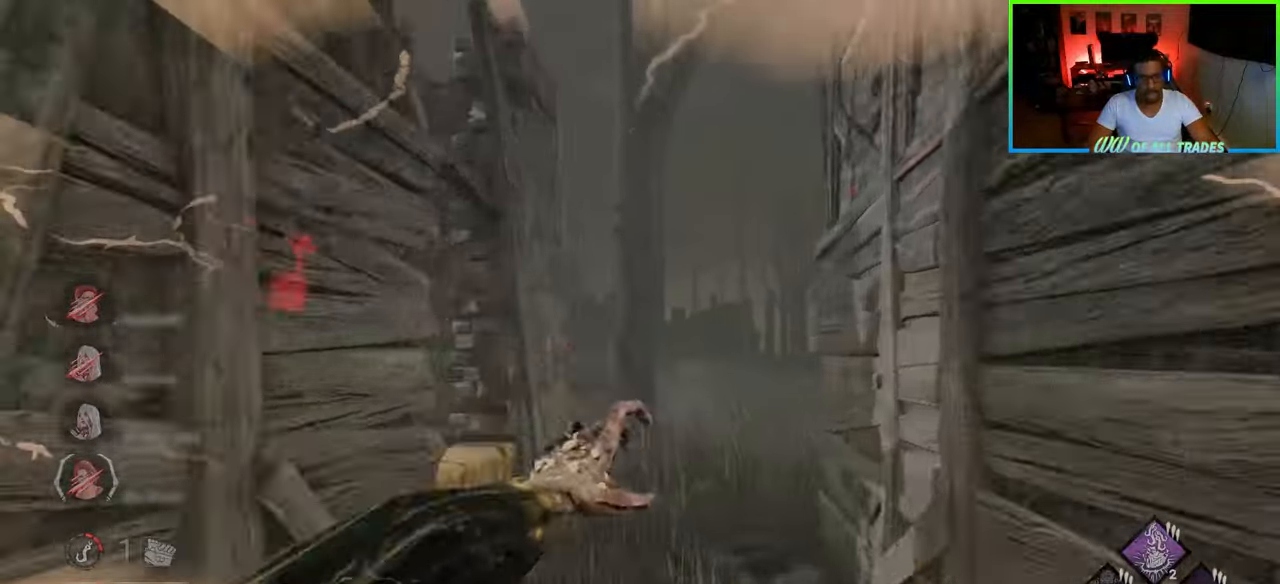
{"keys": ["d", "w"], "mouse": [], "events": []}
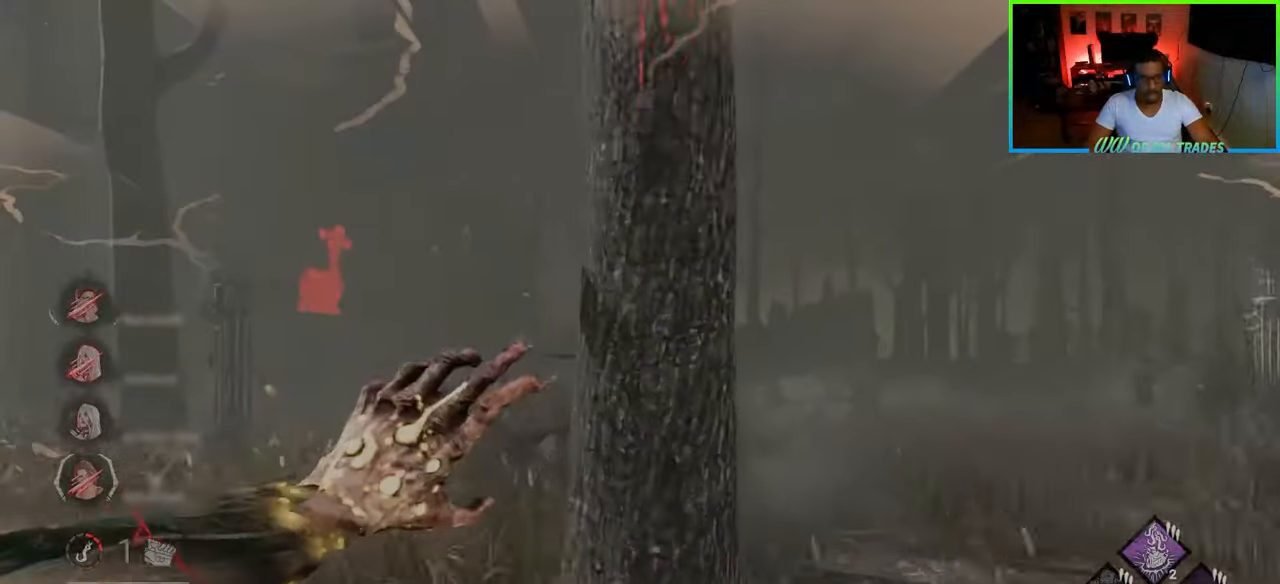
{"keys": ["d", "w"], "mouse": [], "events": []}
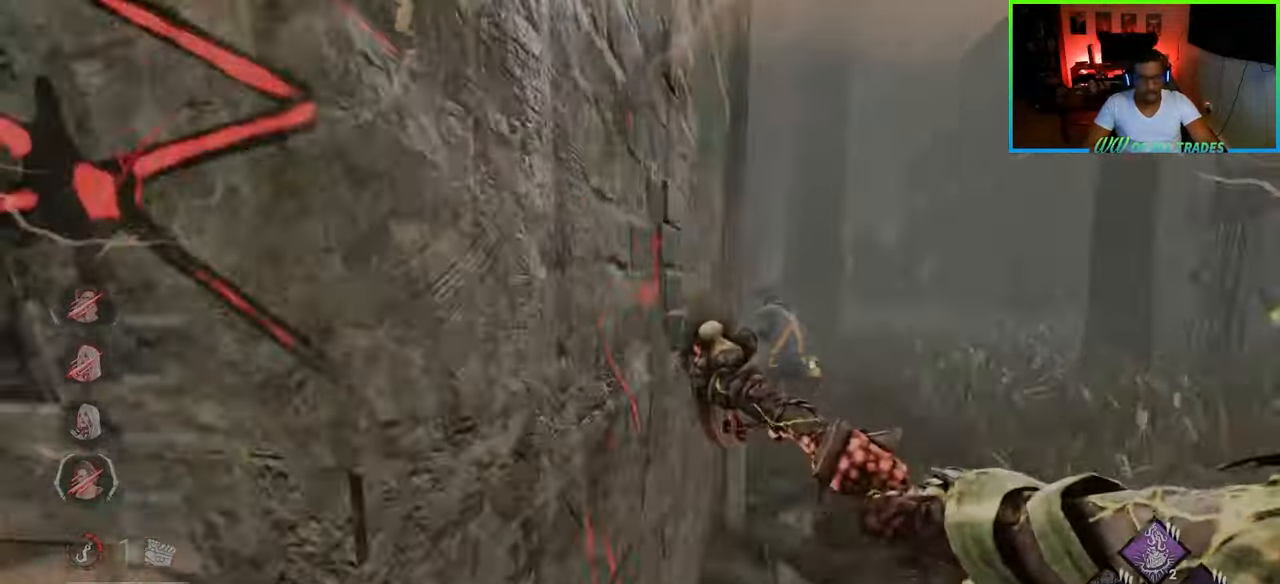
{"keys": ["a", "w"], "mouse": [], "events": [[117, "mouse_right", "down"], [200, "d", "up"], [217, "mouse_right", "up"], [433, "a", "down"]]}
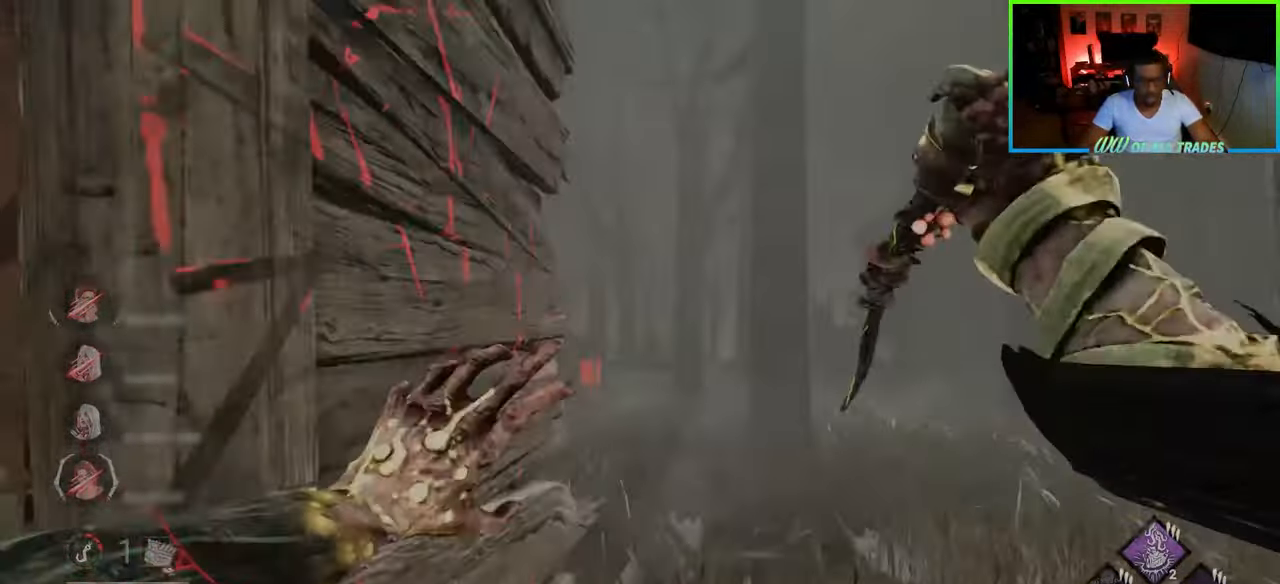
{"keys": ["a", "w"], "mouse": [], "events": [[133, "mouse_left", "down"], [233, "mouse_left", "up"], [267, "mouse_left", "down"], [300, "w", "up"], [350, "mouse_left", "up"], [383, "mouse_left", "down"], [467, "mouse_left", "up"], [483, "w", "down"]]}
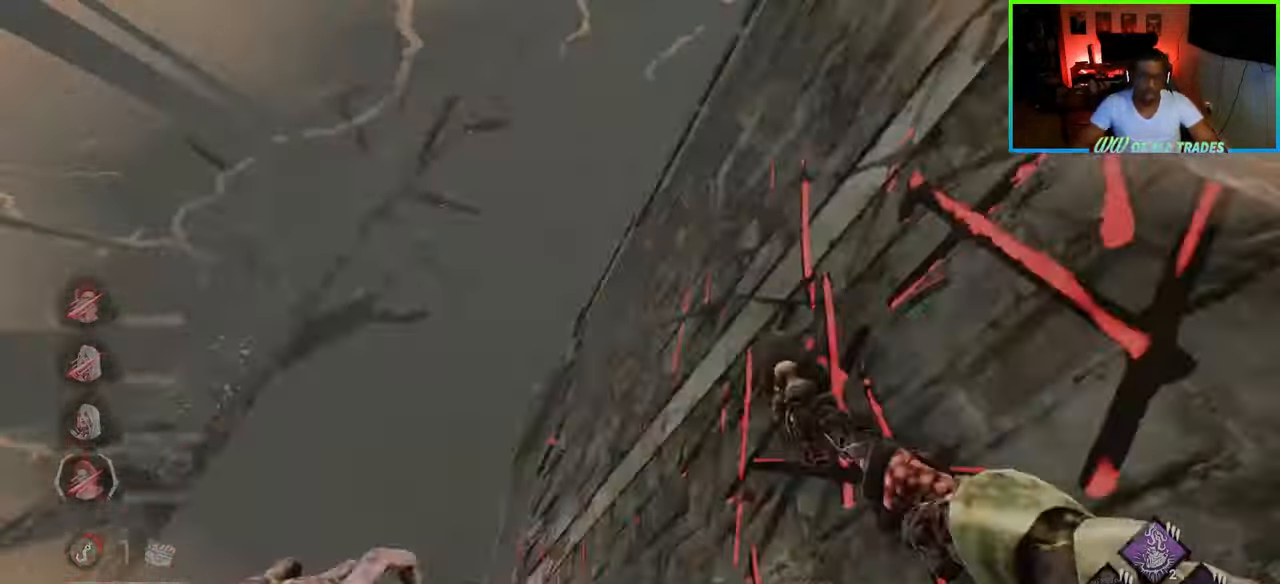
{"keys": ["a"], "mouse": [], "events": [[50, "d", "down"], [67, "a", "up"], [117, "w", "up"], [150, "a", "down"], [200, "d", "up"]]}
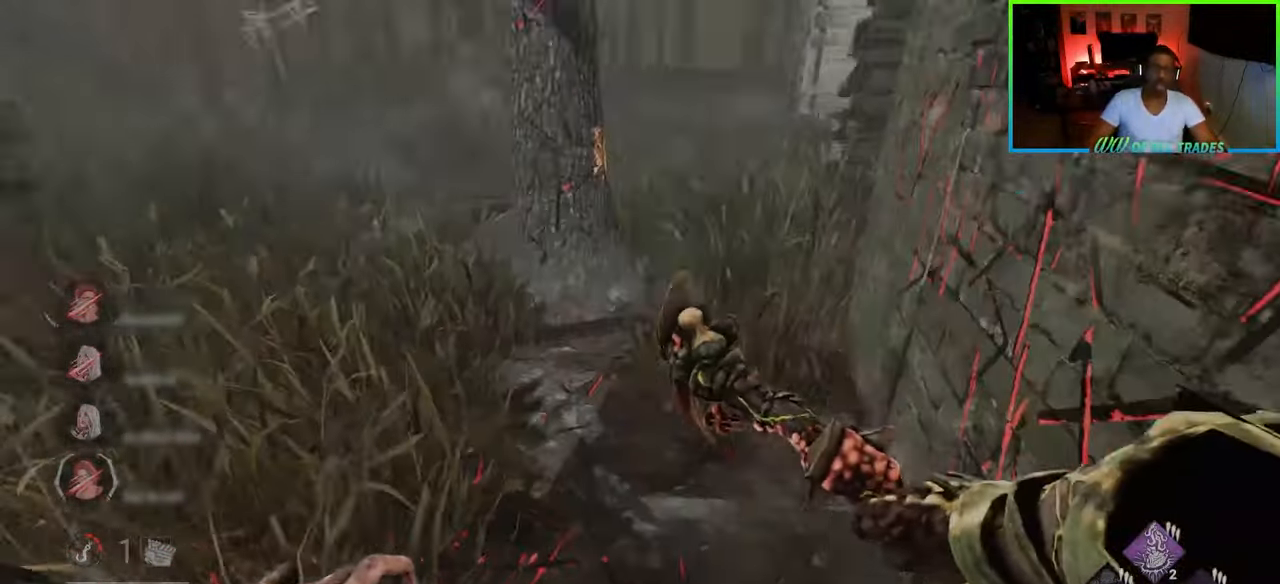
{"keys": ["w"], "mouse": [], "events": [[300, "mouse_right", "down"], [350, "w", "down"], [433, "a", "up"], [433, "mouse_right", "up"]]}
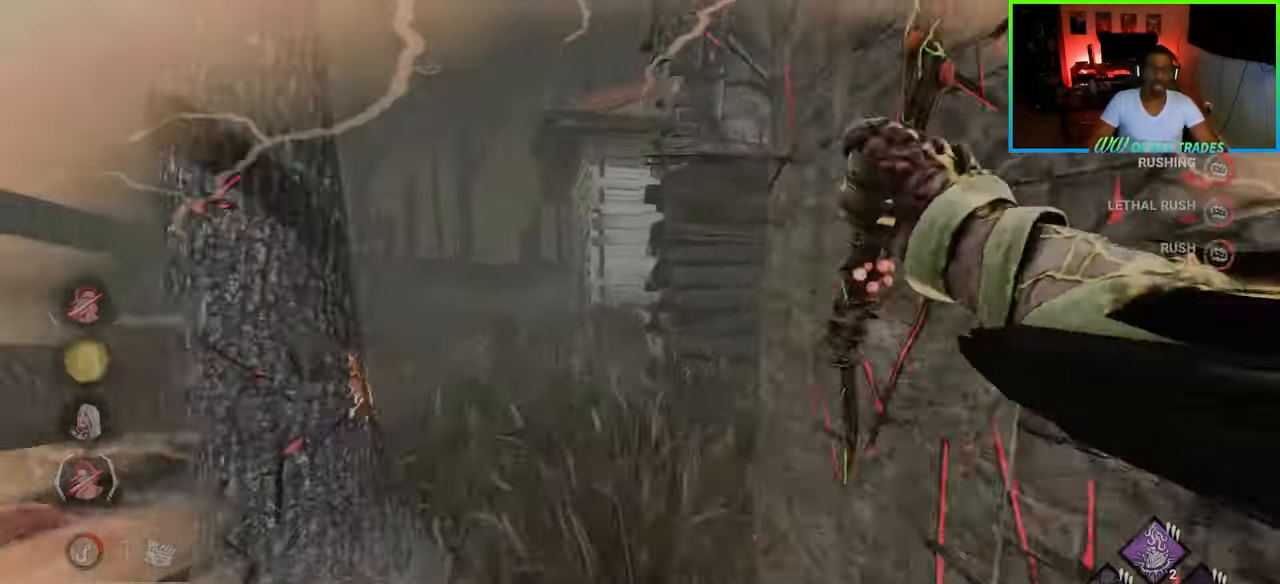
{"keys": ["w"], "mouse": ["left"], "events": [[67, "d", "down"], [150, "mouse_left", "down"], [267, "mouse_left", "up"], [300, "mouse_left", "down"], [350, "d", "up"], [383, "mouse_left", "up"], [417, "mouse_left", "down"]]}
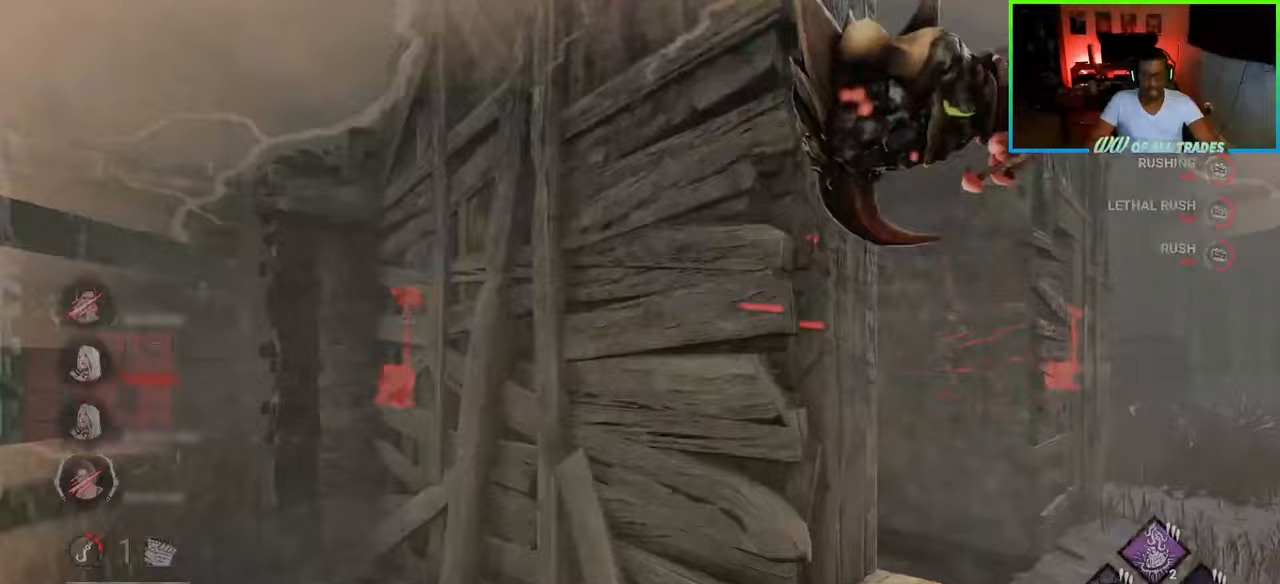
{"keys": ["a", "shift", "w"], "mouse": [], "events": [[100, "a", "down"], [100, "mouse_left", "up"], [150, "mouse_left", "down"], [250, "mouse_left", "up"], [467, "shift", "down"]]}
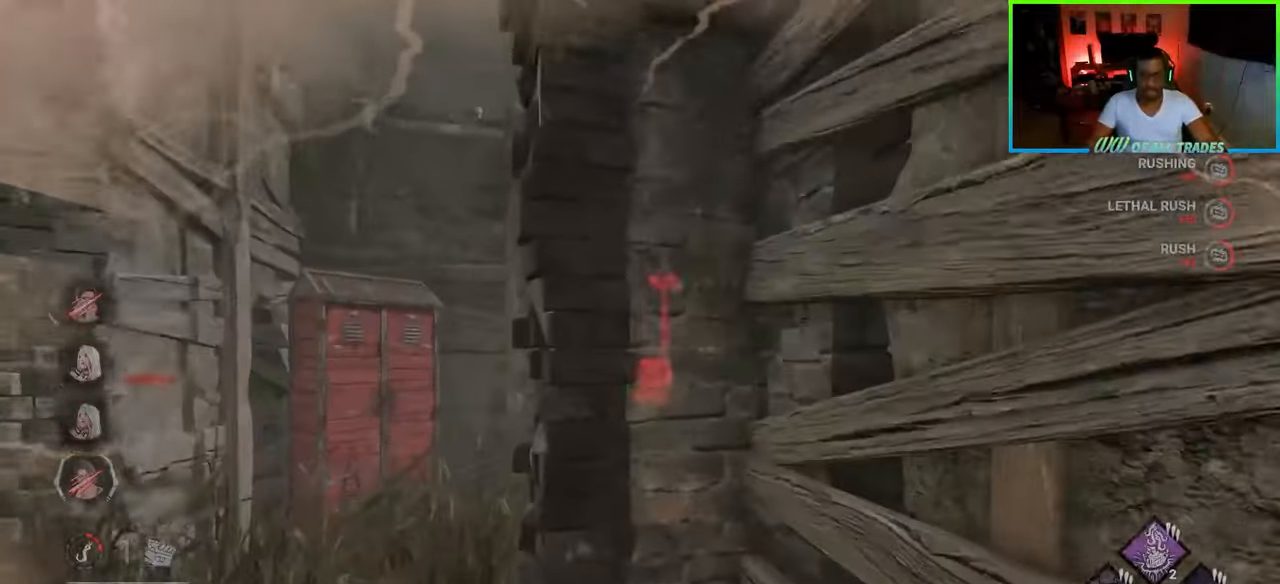
{"keys": ["a", "shift", "w"], "mouse": [], "events": []}
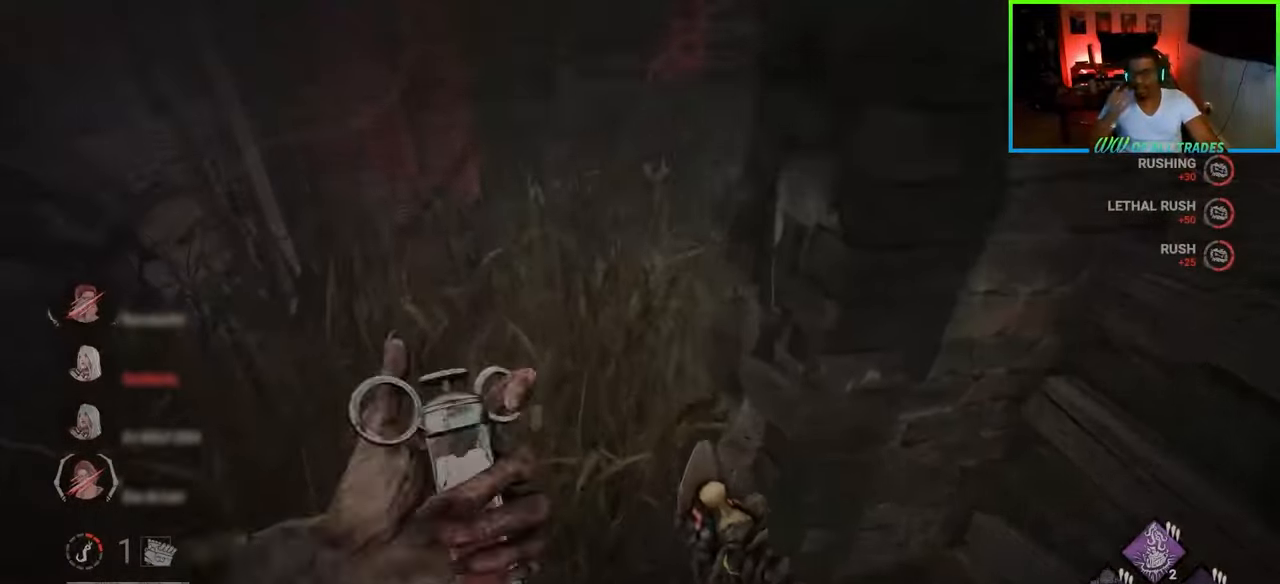
{"keys": ["a", "shift", "w"], "mouse": [], "events": []}
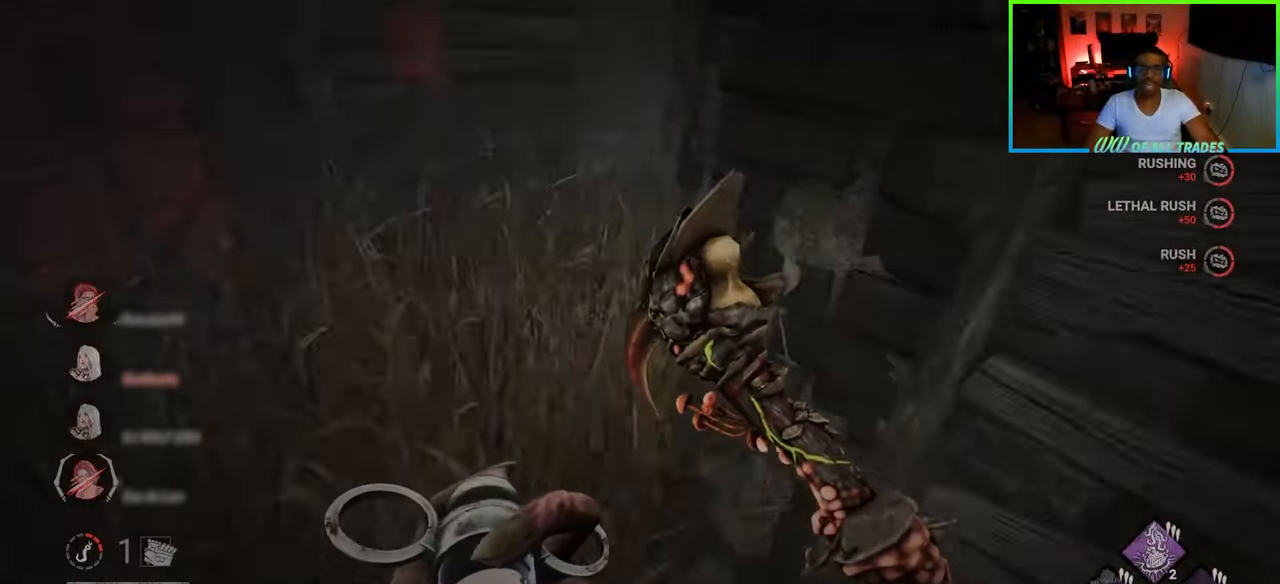
{"keys": ["a", "shift", "w"], "mouse": [], "events": []}
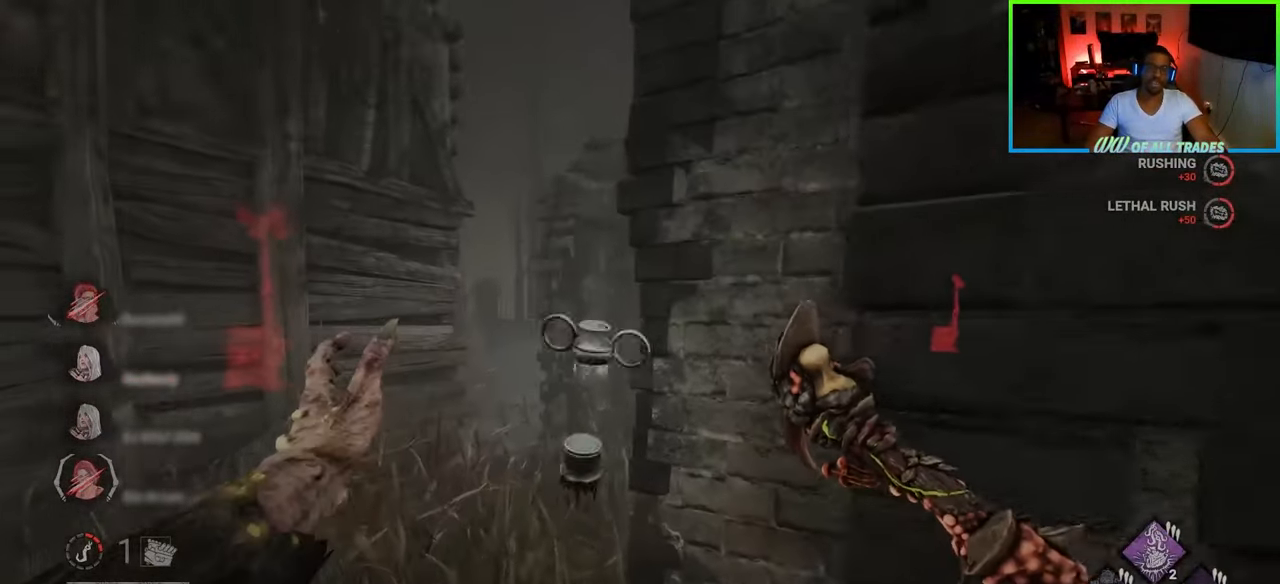
{"keys": ["w"], "mouse": [], "events": [[283, "shift", "up"], [350, "a", "up"]]}
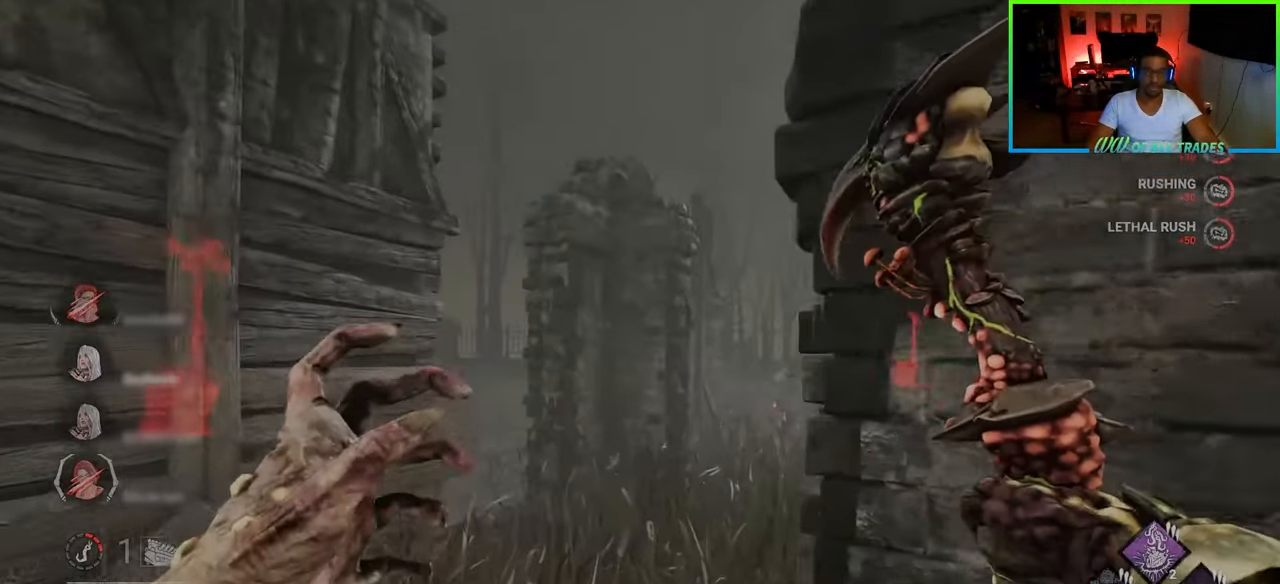
{"keys": ["w"], "mouse": [], "events": [[50, "a", "down"], [233, "a", "up"]]}
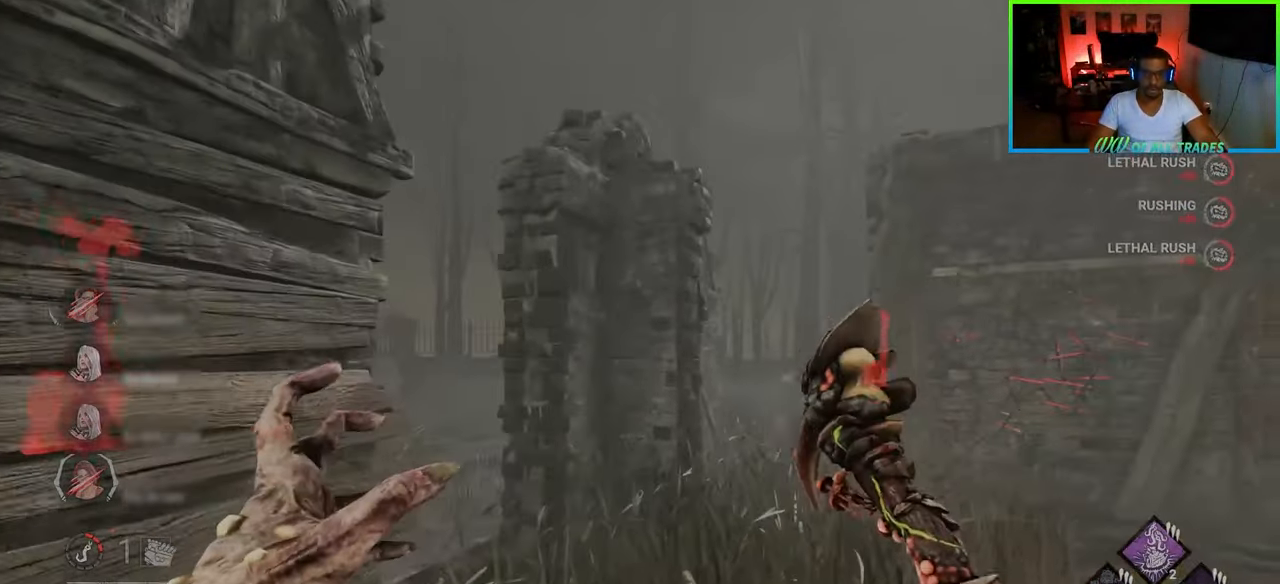
{"keys": ["w"], "mouse": [], "events": [[233, "d", "down"], [350, "d", "up"]]}
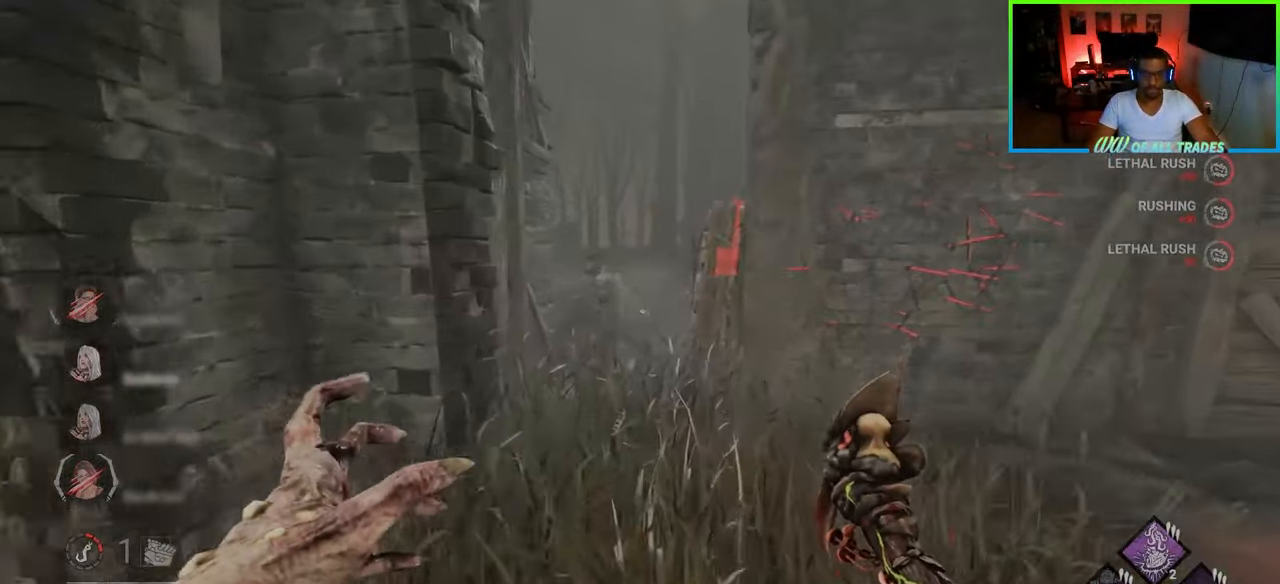
{"keys": ["w"], "mouse": [], "events": []}
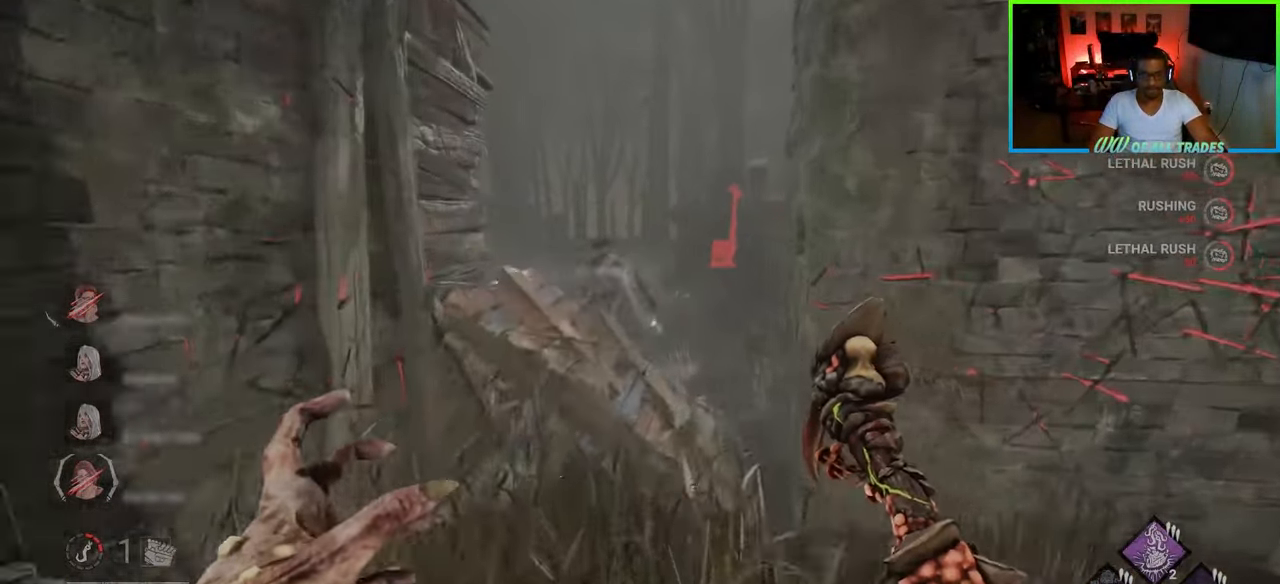
{"keys": ["w"], "mouse": [], "events": [[133, "space", "down"], [200, "space", "up"], [267, "space", "down"], [333, "space", "up"], [383, "space", "down"], [483, "space", "up"]]}
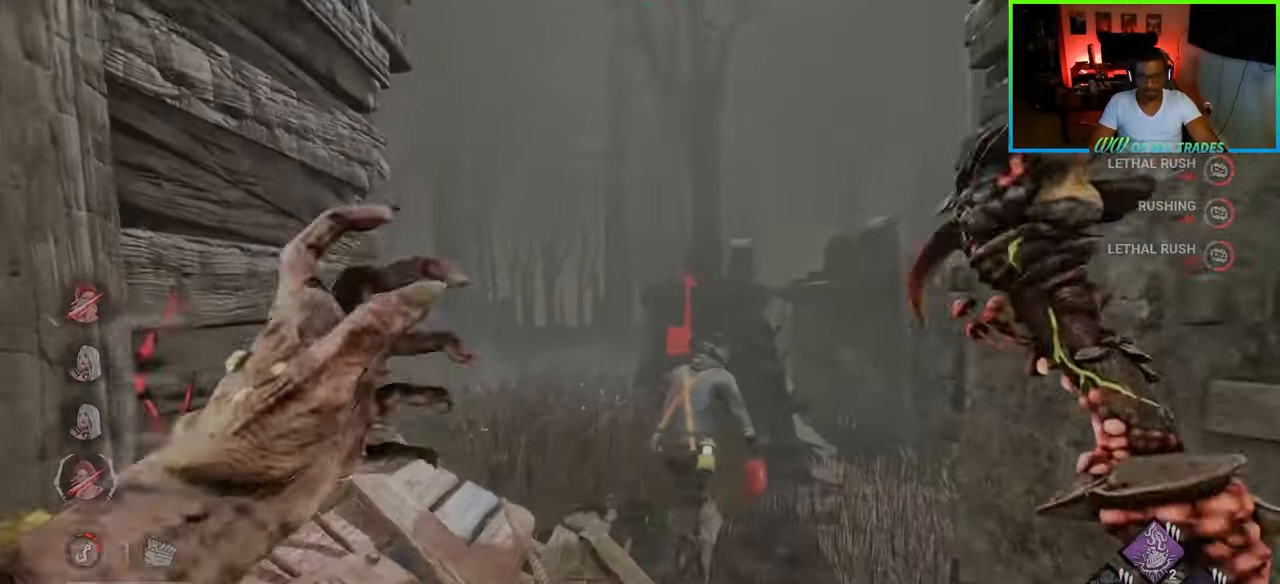
{"keys": ["d", "w"], "mouse": [], "events": [[17, "space", "down"], [33, "w", "up"], [117, "space", "up"], [150, "d", "down"], [217, "w", "down"], [333, "d", "up"], [433, "d", "down"]]}
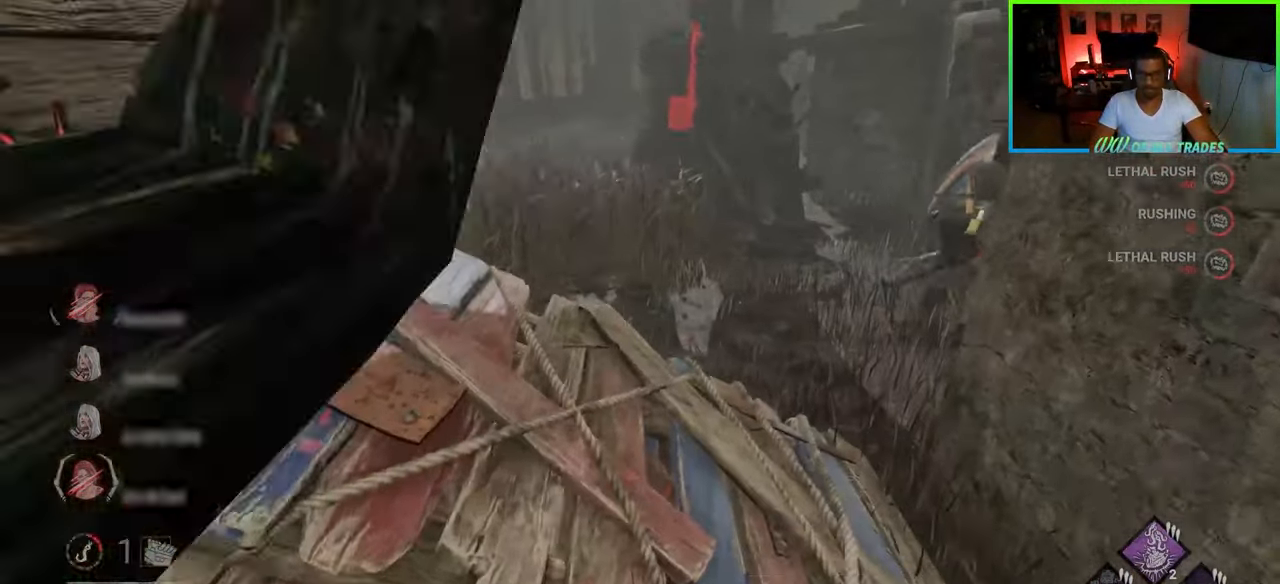
{"keys": ["a", "w"], "mouse": [], "events": [[133, "w", "up"], [283, "w", "down"], [433, "a", "down"], [483, "d", "up"]]}
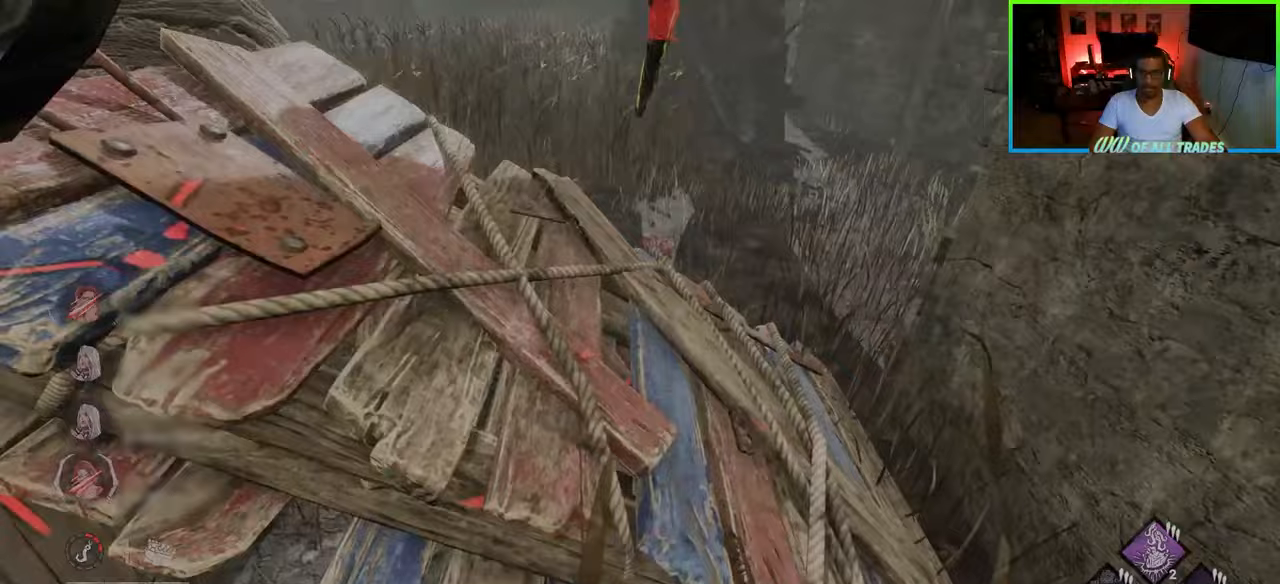
{"keys": ["w"], "mouse": [], "events": [[33, "a", "up"], [150, "d", "down"], [167, "d", "up"]]}
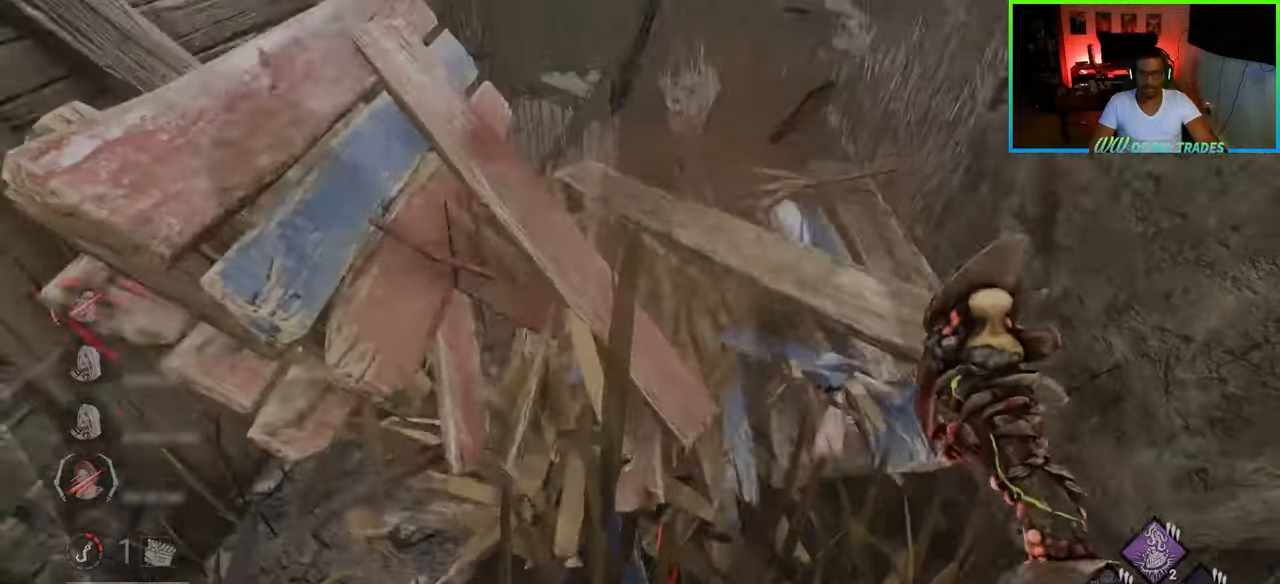
{"keys": ["w"], "mouse": [], "events": []}
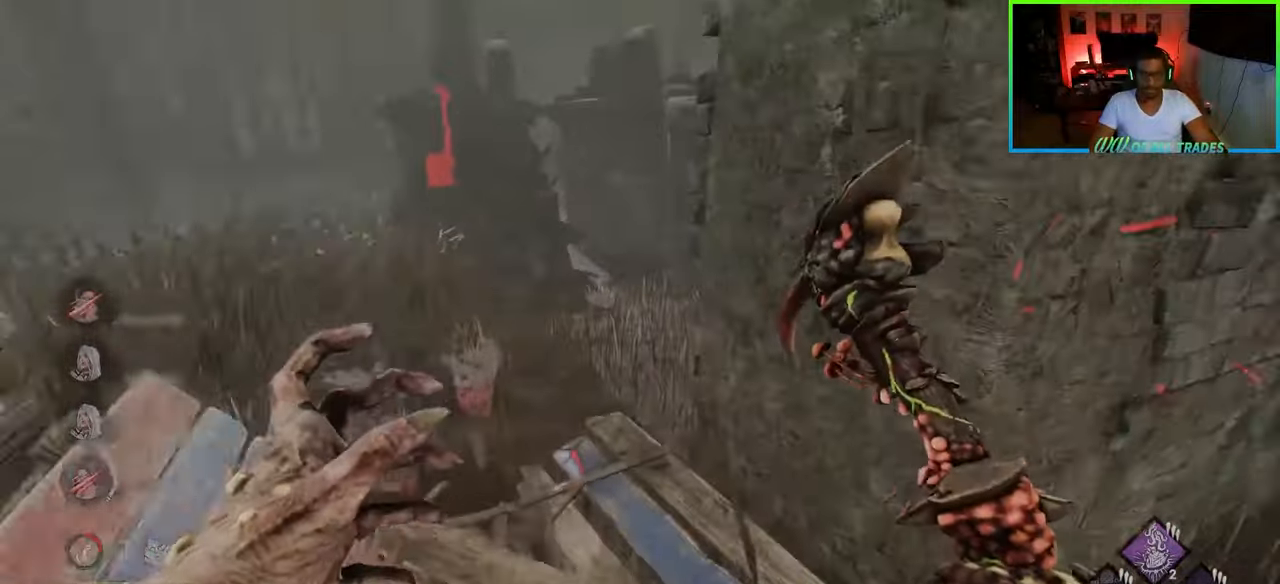
{"keys": ["a", "w"], "mouse": [], "events": [[17, "a", "down"]]}
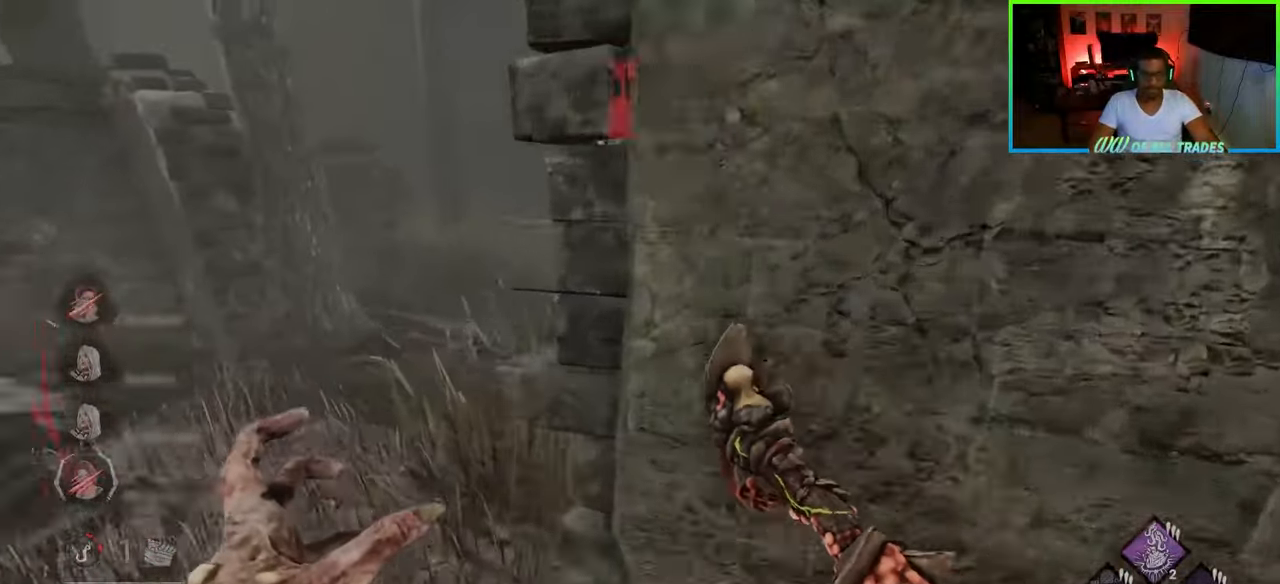
{"keys": ["w"], "mouse": [], "events": [[167, "a", "up"]]}
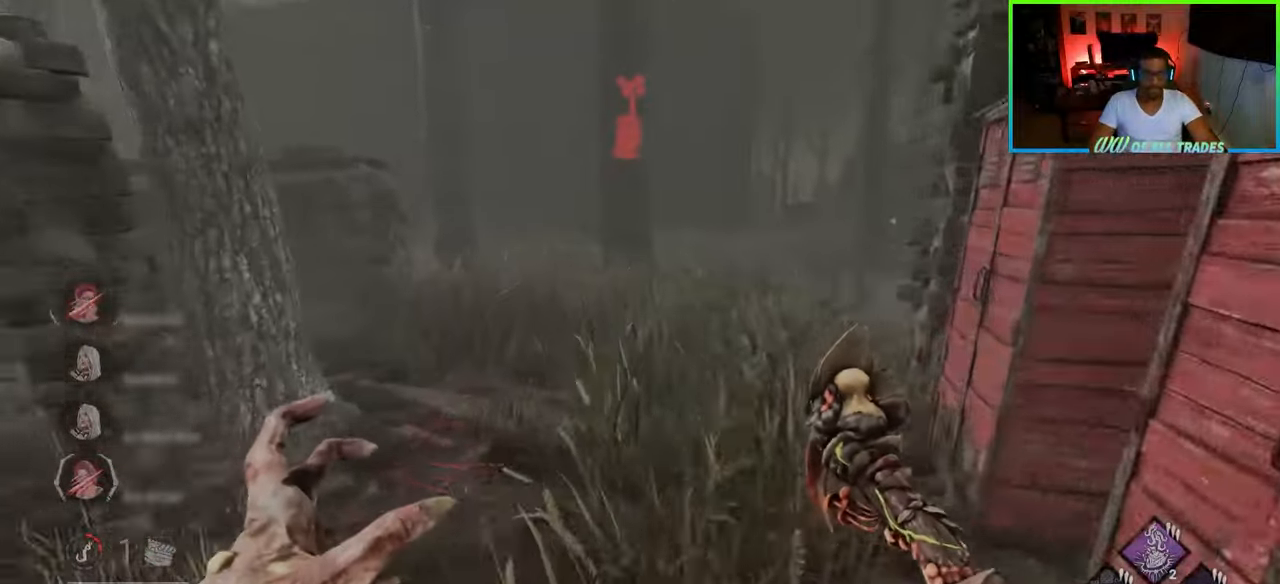
{"keys": ["d", "w"], "mouse": [], "events": [[133, "d", "down"]]}
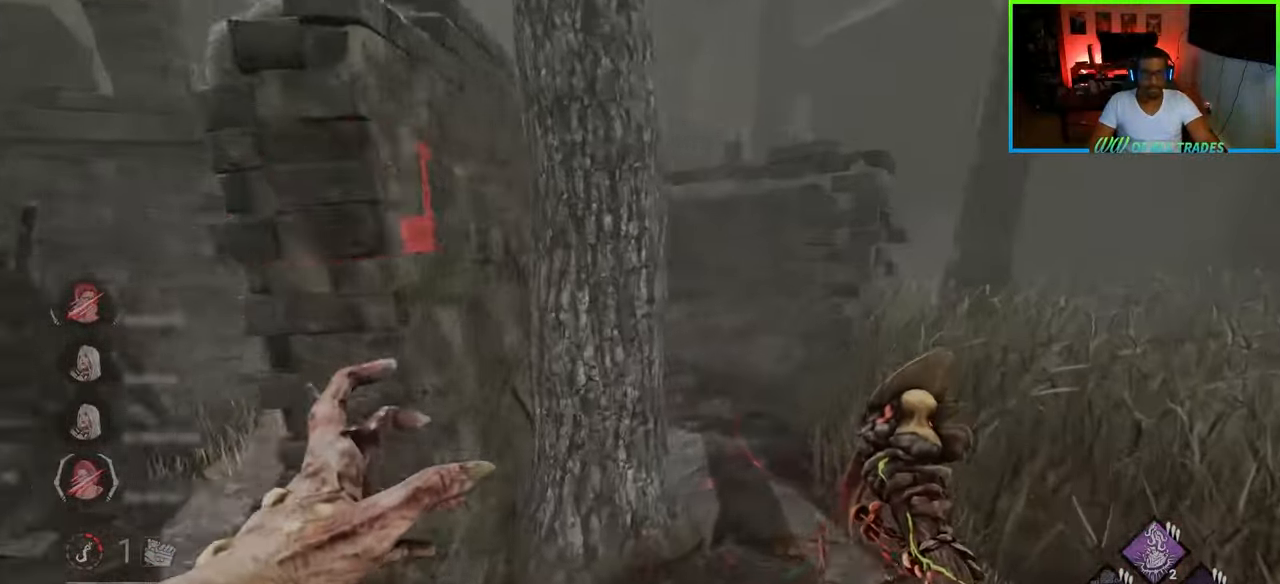
{"keys": ["d", "w"], "mouse": [], "events": [[250, "d", "up"], [350, "d", "down"]]}
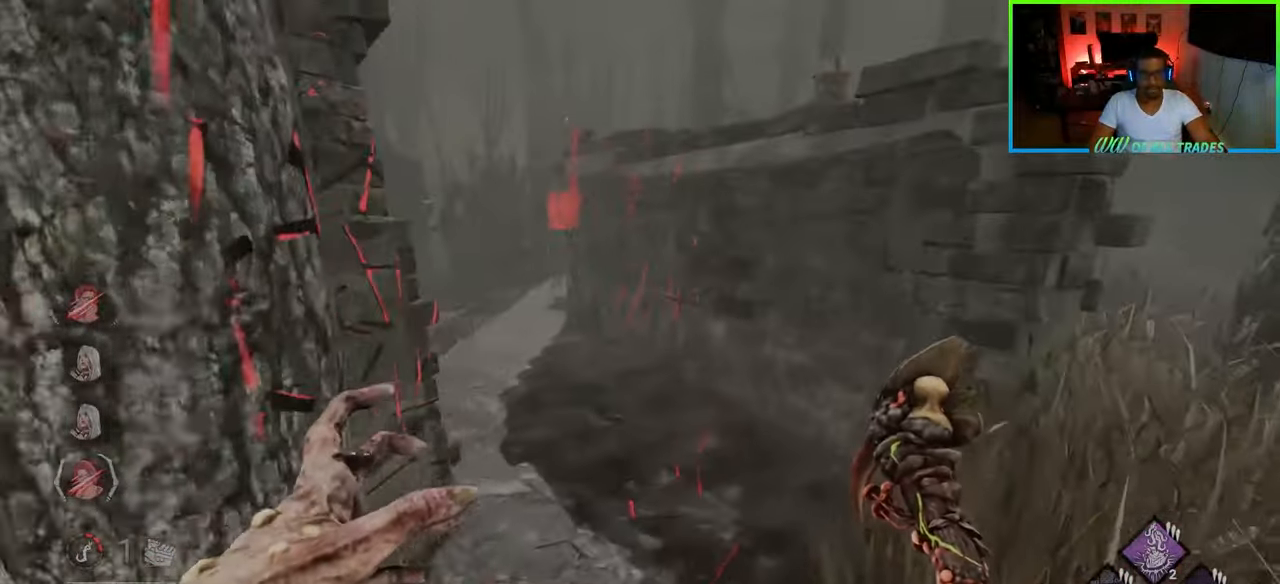
{"keys": ["d", "w"], "mouse": [], "events": []}